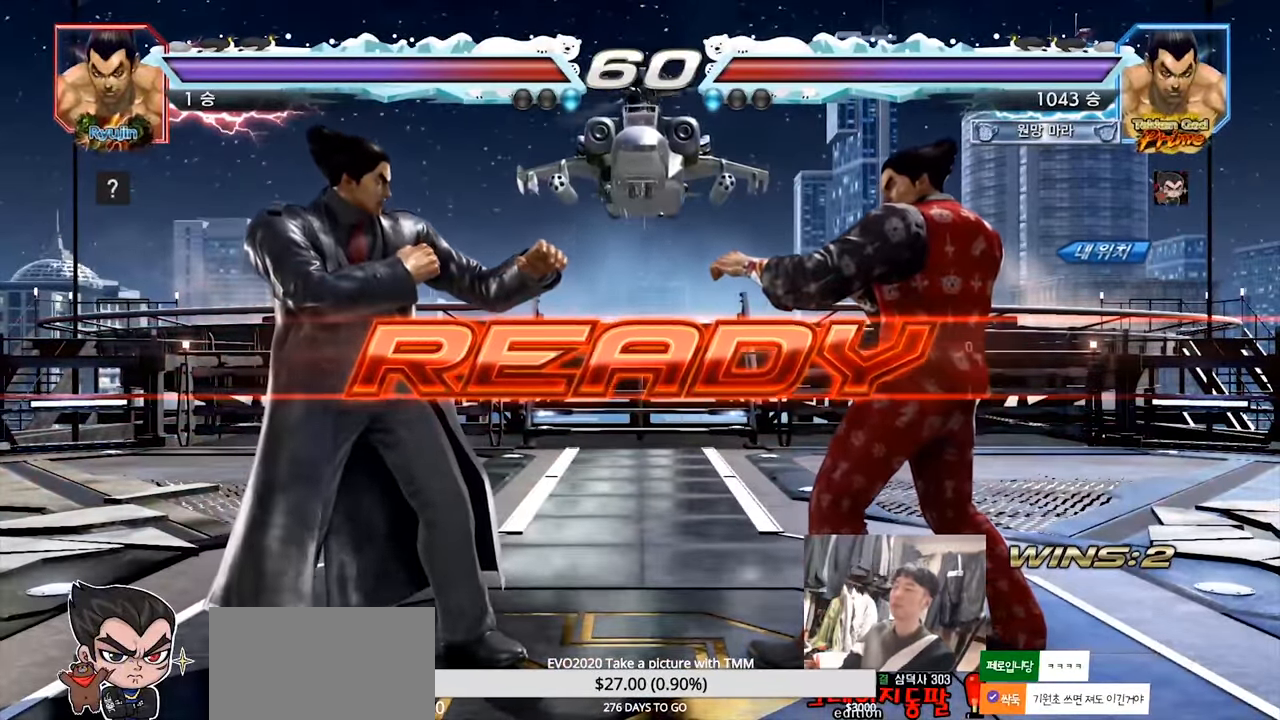
Gameplay with a controller (arcade stick); each line is a JSON object with the inputs held at the frame after it. "events" lists button and stick changes between this image and that frame as [ms after this image, input, new state], when the widget could be followed in between. Not read: L3 R3.
{"buttons": ["SQUARE", "TRIANGLE"], "left_stick": "center", "events": [[267, "TRIANGLE", "down"], [300, "SQUARE", "down"], [333, "left_stick", "down"], [383, "SQUARE", "up"], [383, "TRIANGLE", "up"], [433, "SQUARE", "down"], [467, "left_stick", "center"], [500, "TRIANGLE", "down"]]}
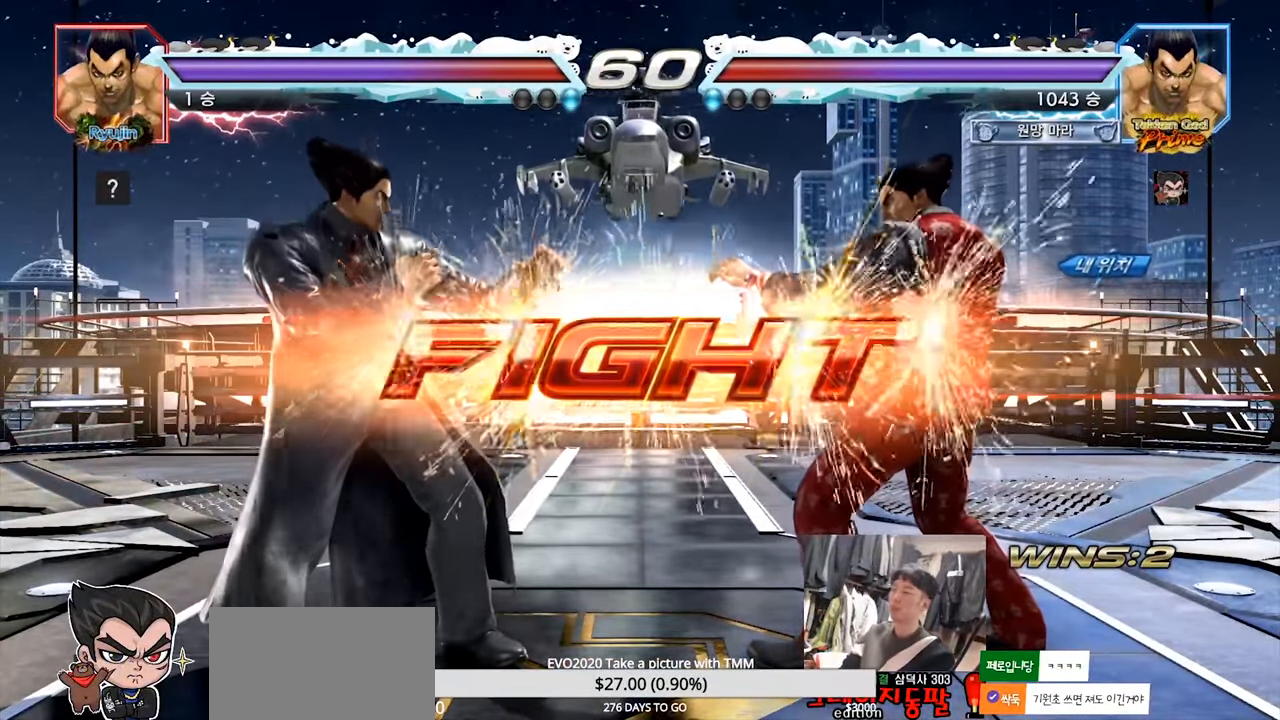
{"buttons": [], "left_stick": "center", "events": [[17, "left_stick", "left"], [150, "SQUARE", "up"], [150, "TRIANGLE", "up"], [200, "left_stick", "down-left"], [234, "TRIANGLE", "down"], [367, "TRIANGLE", "up"], [417, "TRIANGLE", "down"], [451, "left_stick", "center"], [467, "TRIANGLE", "up"]]}
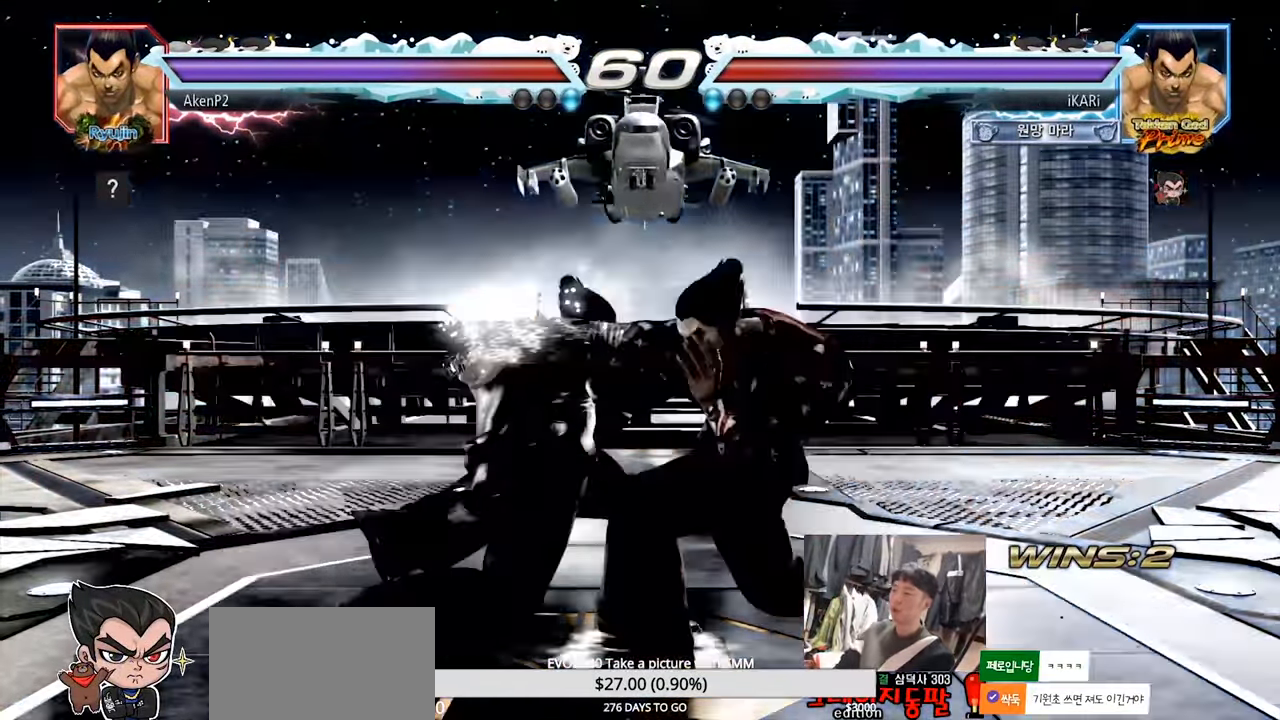
{"buttons": [], "left_stick": "left", "events": [[66, "left_stick", "right"], [350, "left_stick", "left"]]}
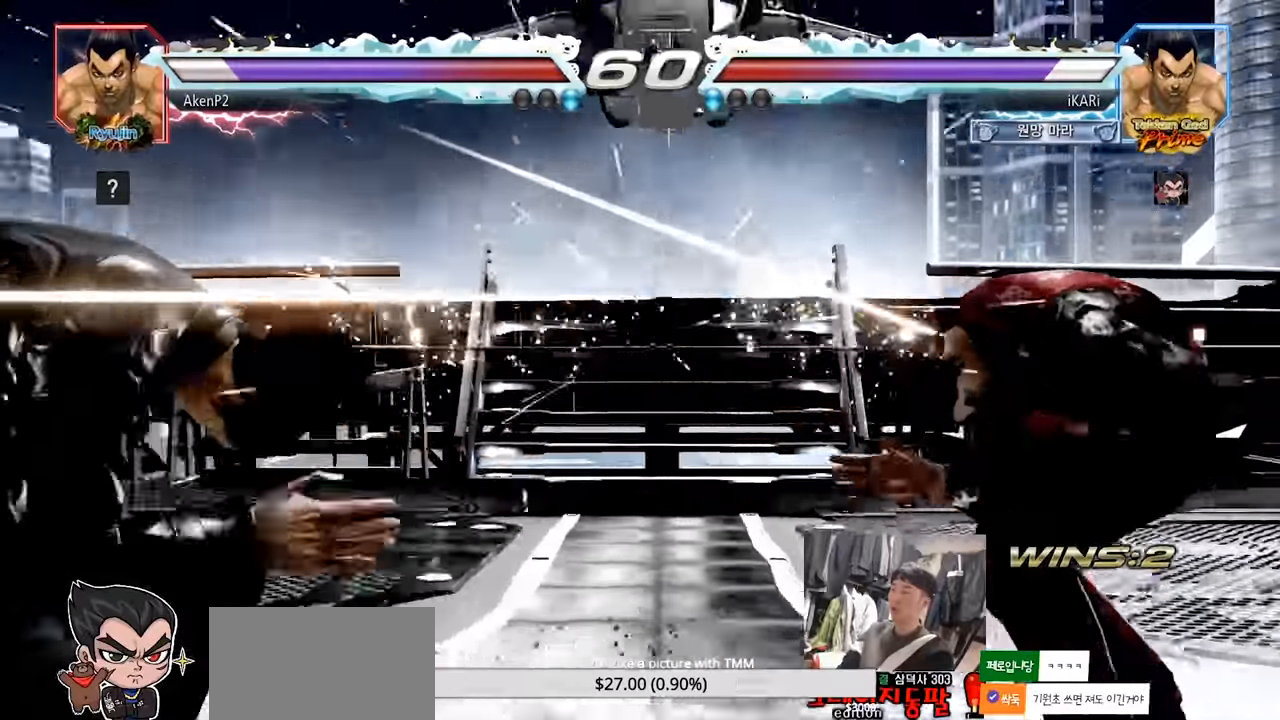
{"buttons": ["SQUARE", "TRIANGLE"], "left_stick": "center", "events": [[83, "left_stick", "center"], [434, "TRIANGLE", "down"], [484, "SQUARE", "down"]]}
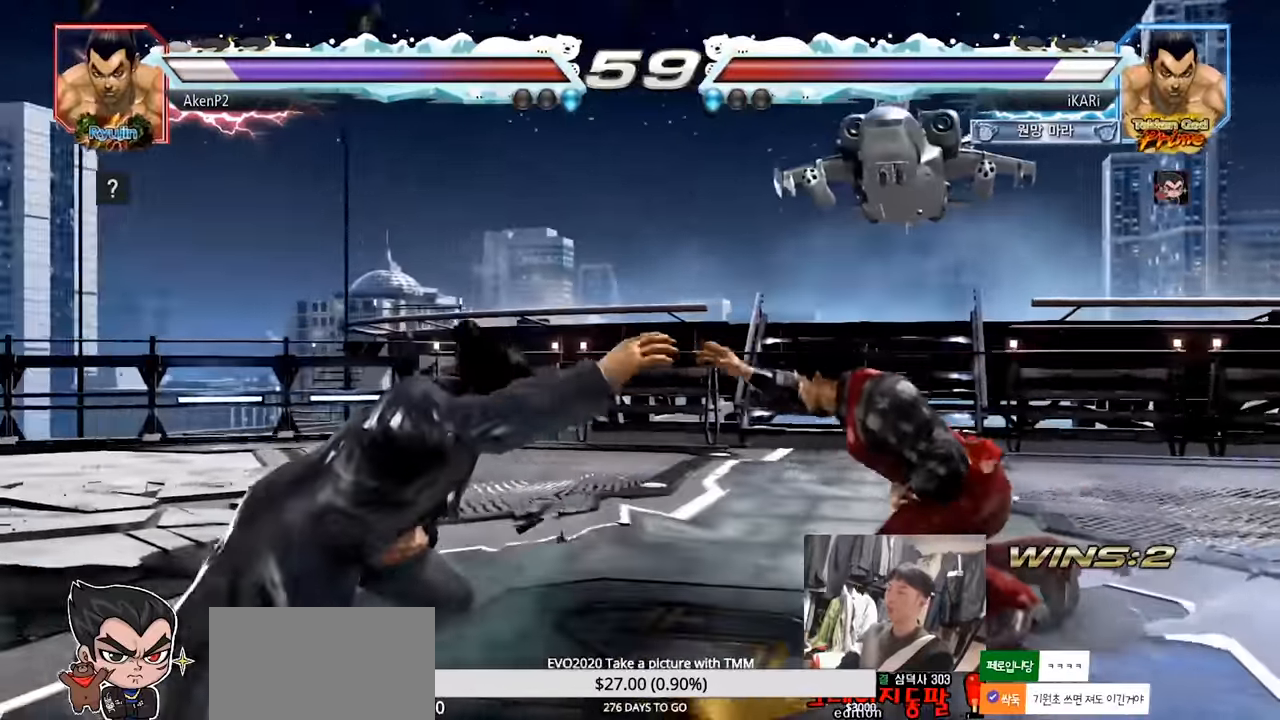
{"buttons": [], "left_stick": "center", "events": [[16, "TRIANGLE", "up"], [50, "SQUARE", "up"], [267, "left_stick", "right"], [333, "left_stick", "center"]]}
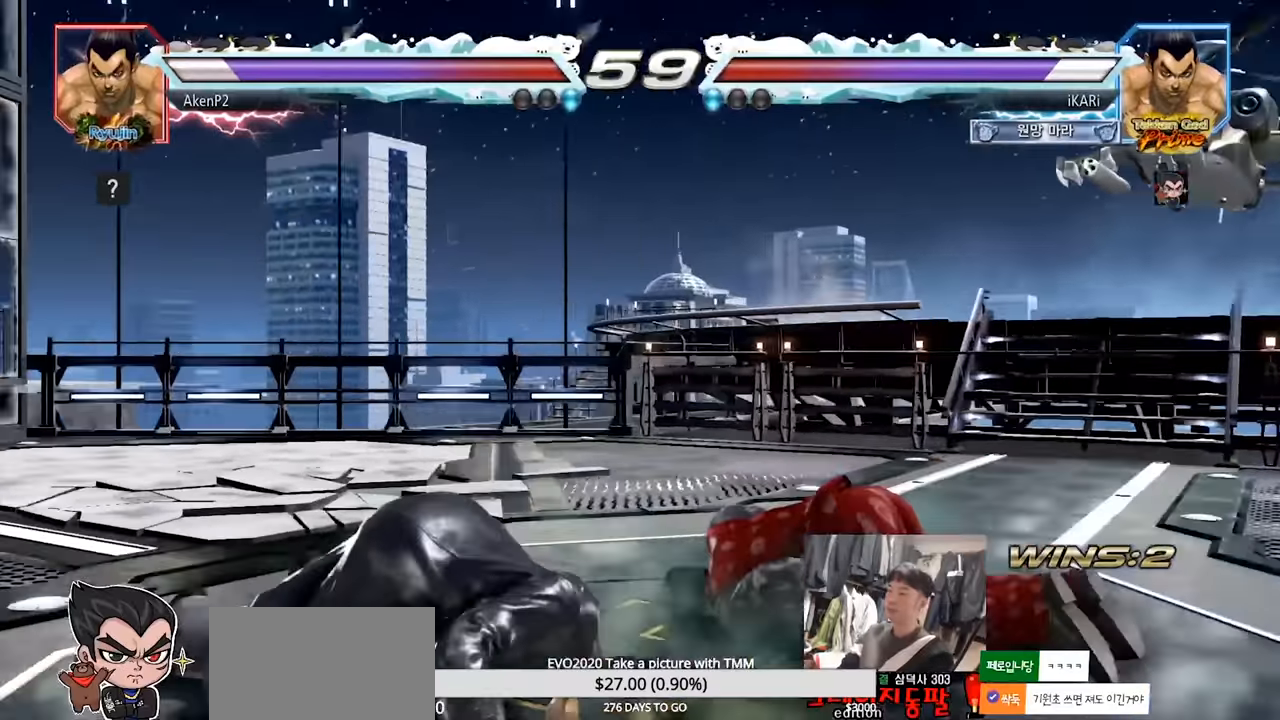
{"buttons": ["CROSS"], "left_stick": "center", "events": [[200, "CROSS", "down"], [217, "CROSS", "up"], [284, "CROSS", "down"], [317, "CROSS", "up"], [384, "CROSS", "down"], [434, "CROSS", "up"], [484, "CROSS", "down"]]}
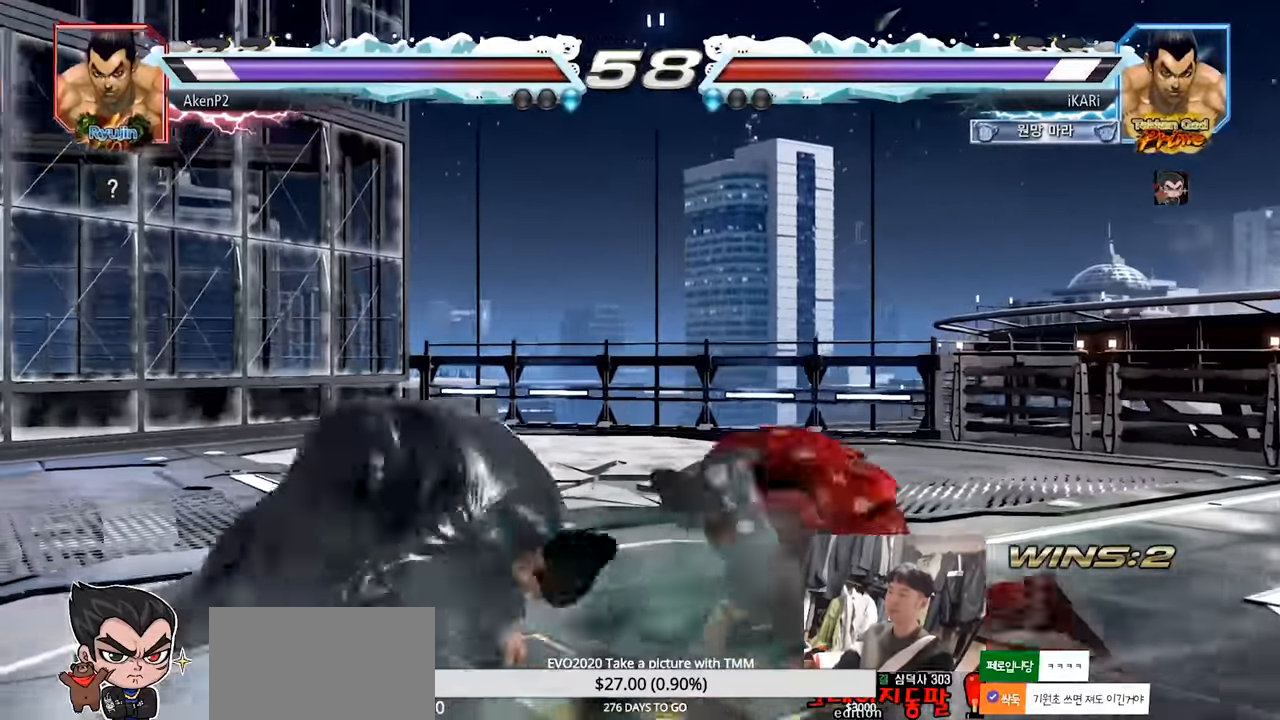
{"buttons": [], "left_stick": "center", "events": [[16, "CROSS", "up"], [83, "CROSS", "down"], [133, "CROSS", "up"], [166, "CROSS", "down"], [183, "TRIANGLE", "down"], [217, "CROSS", "up"], [350, "TRIANGLE", "up"]]}
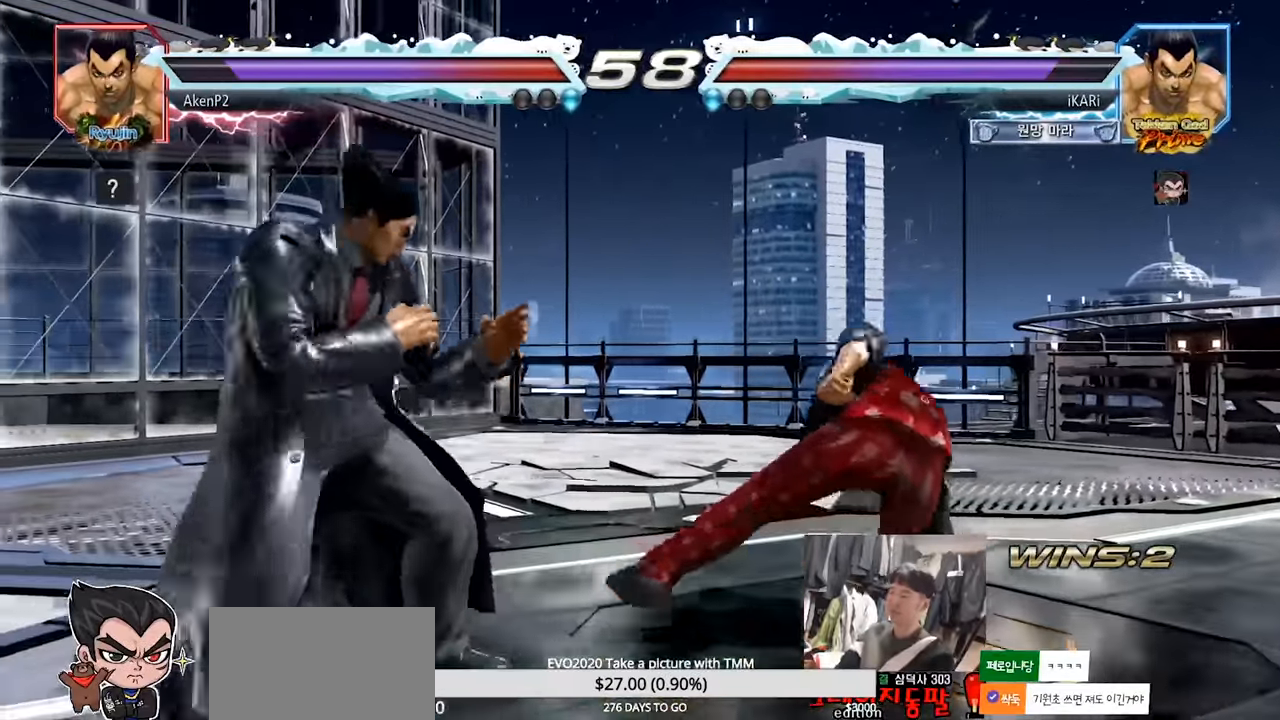
{"buttons": [], "left_stick": "right", "events": [[334, "left_stick", "right"]]}
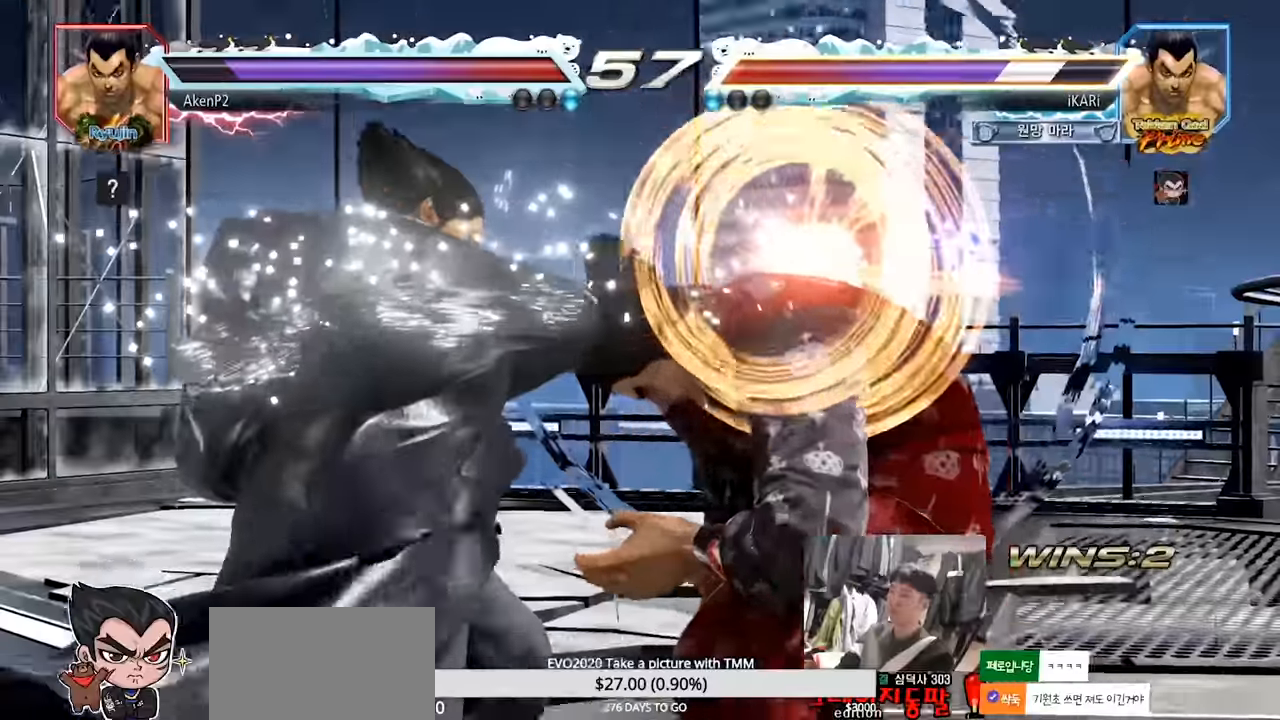
{"buttons": [], "left_stick": "center", "events": [[250, "left_stick", "center"]]}
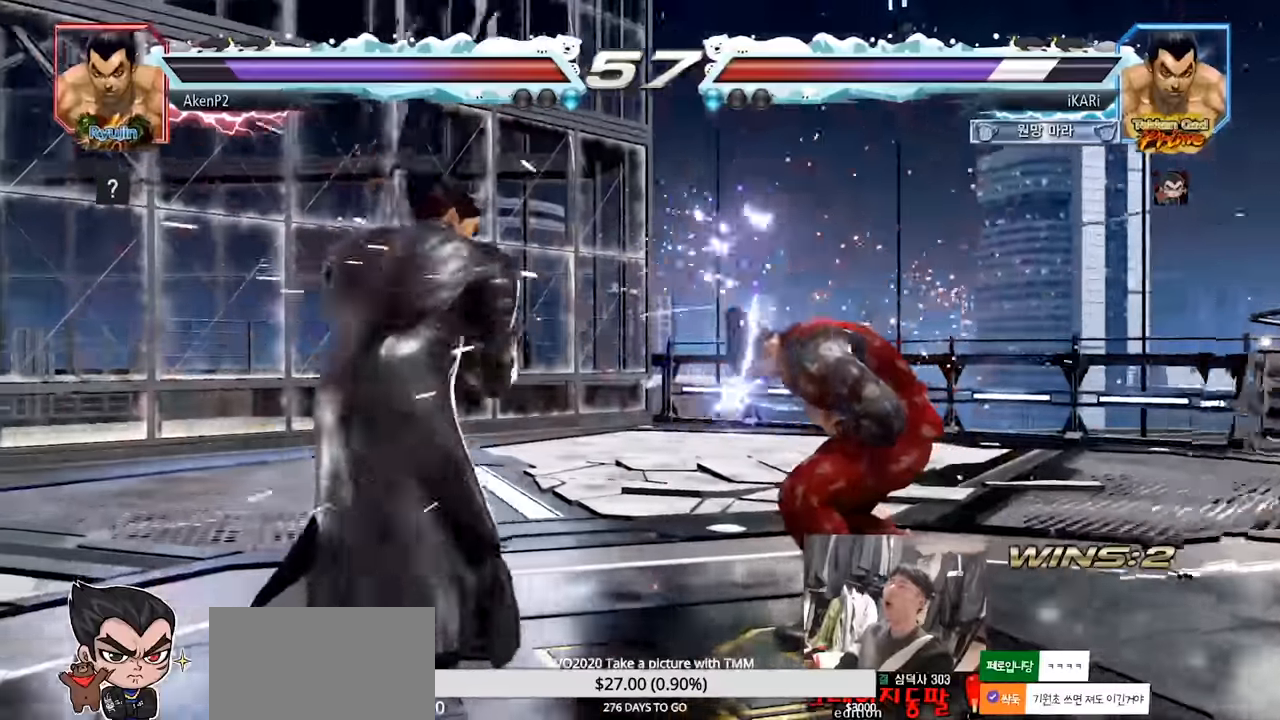
{"buttons": ["SQUARE", "TRIANGLE"], "left_stick": "center", "events": [[284, "TRIANGLE", "down"], [317, "SQUARE", "down"], [367, "TRIANGLE", "up"], [384, "SQUARE", "up"], [467, "SQUARE", "down"], [467, "TRIANGLE", "down"]]}